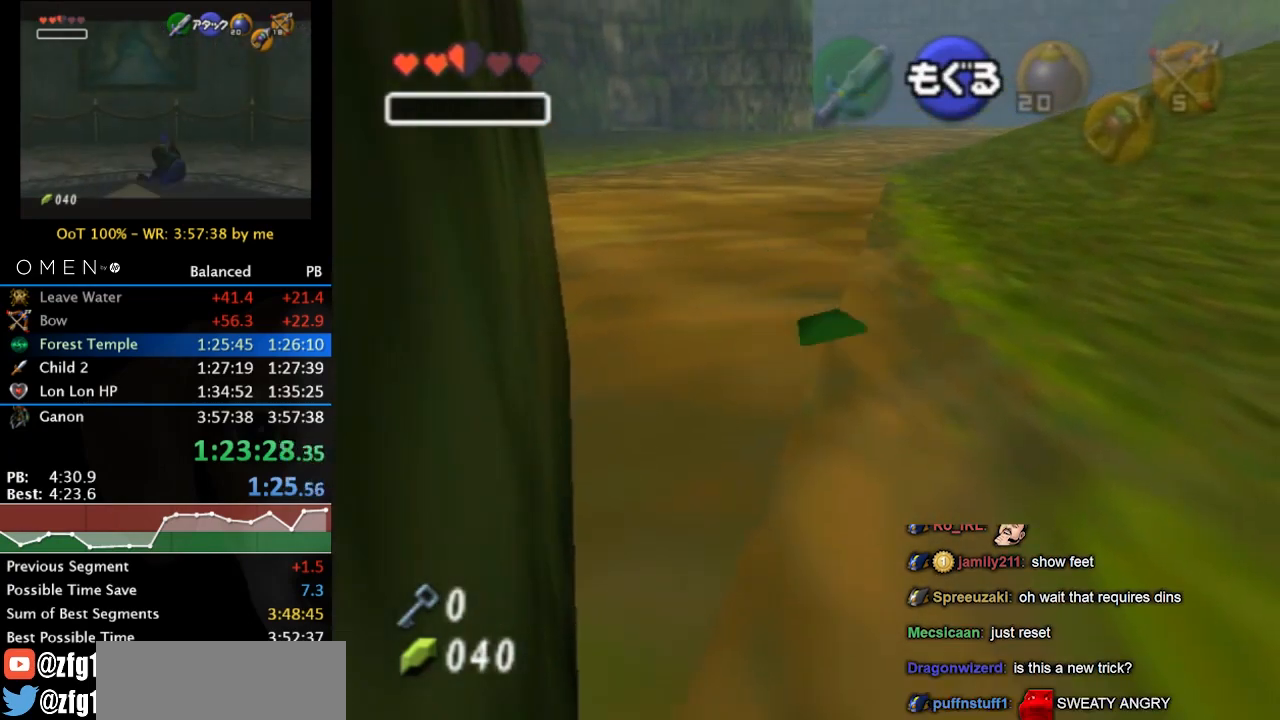
Gameplay with a controller (Nintendo layout); each line is a JSON object with the inputs held at the frame after it. "events" lists button and stick changes between this image and that frame as [ms after this image, input, new state], when the widget could be followed in between. Not read: L3 R3 right_stick.
{"buttons": [], "left_stick": "center", "events": []}
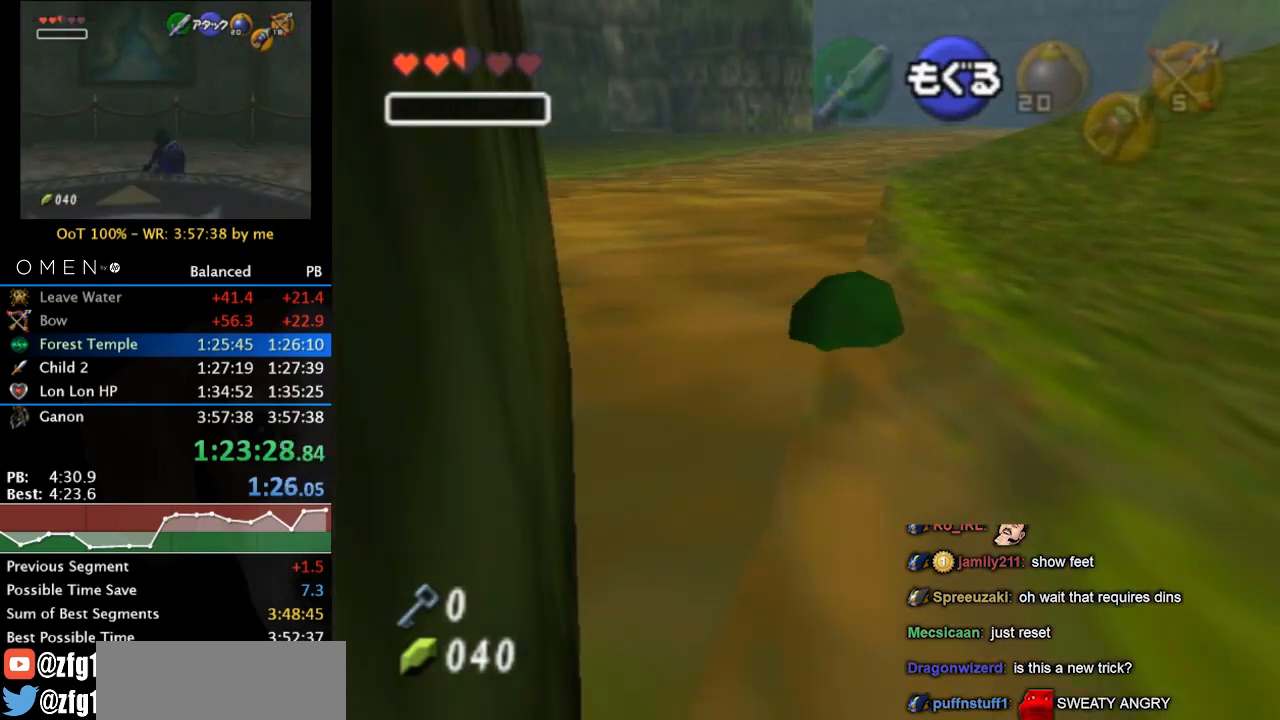
{"buttons": [], "left_stick": "center", "events": [[33, "left_stick", "up-right"], [200, "L1", "down"], [200, "left_stick", "center"], [467, "L1", "up"]]}
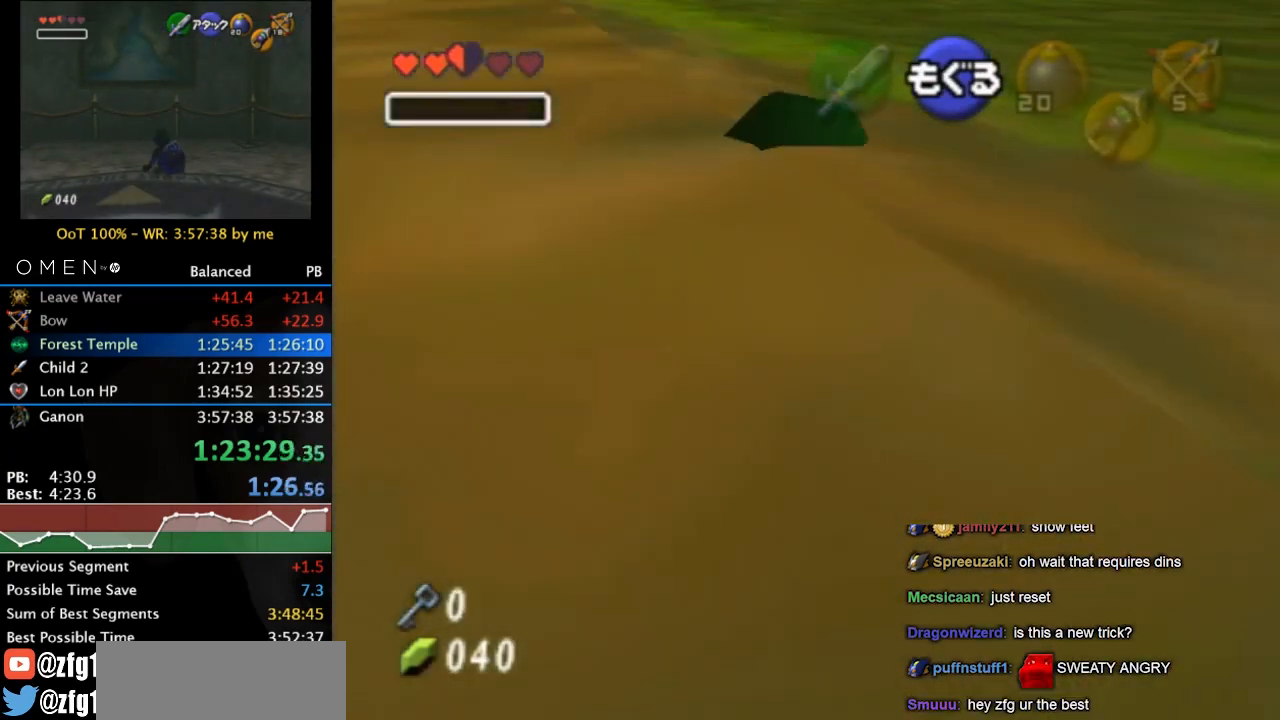
{"buttons": [], "left_stick": "up", "events": [[300, "left_stick", "up"]]}
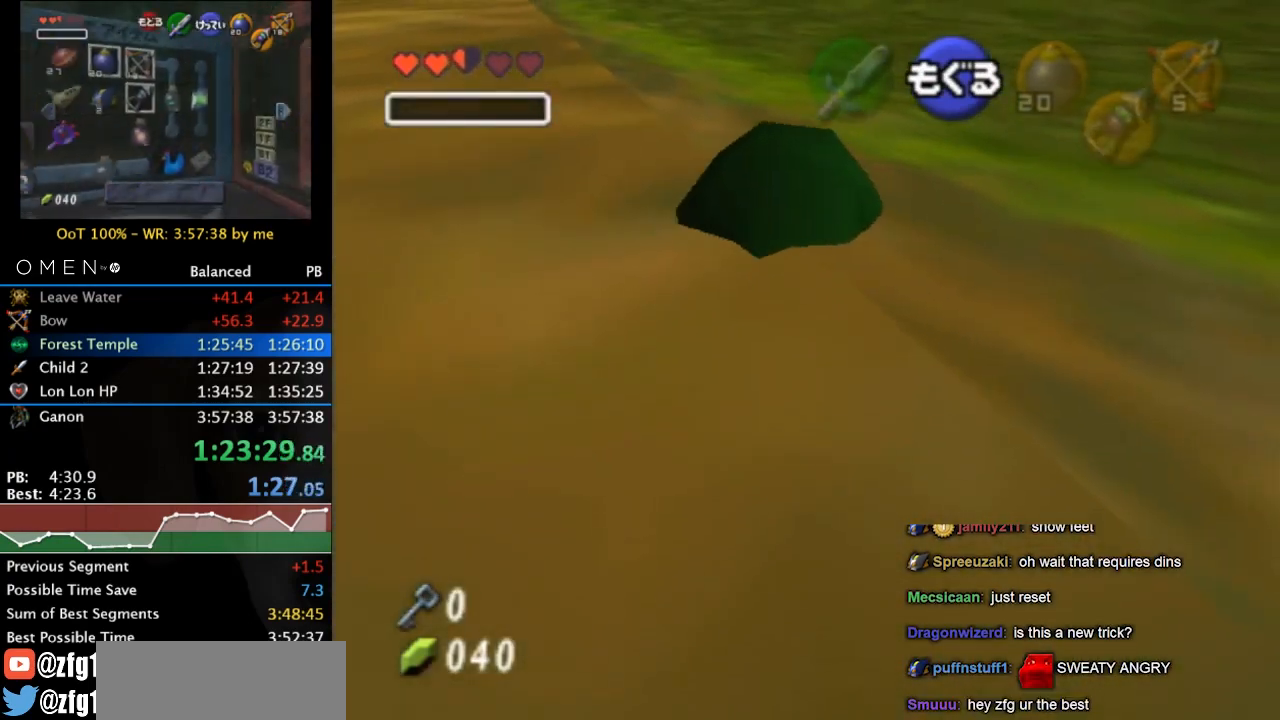
{"buttons": [], "left_stick": "up", "events": []}
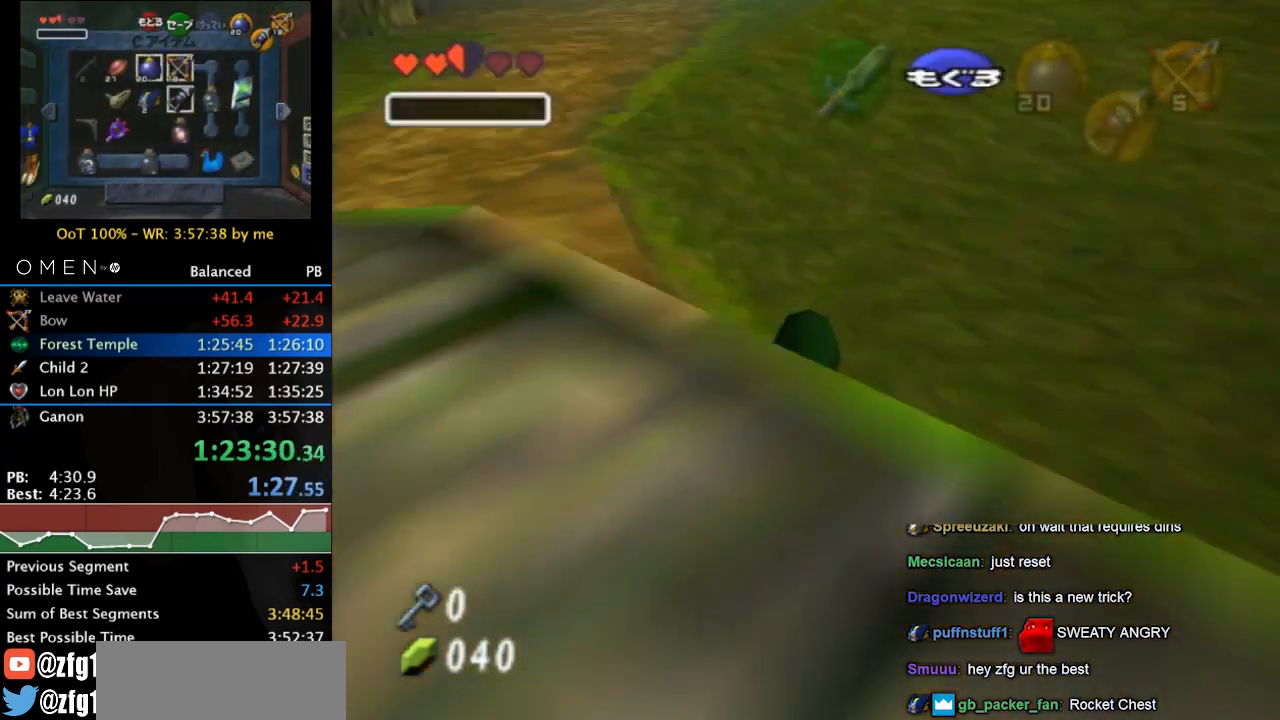
{"buttons": [], "left_stick": "up", "events": []}
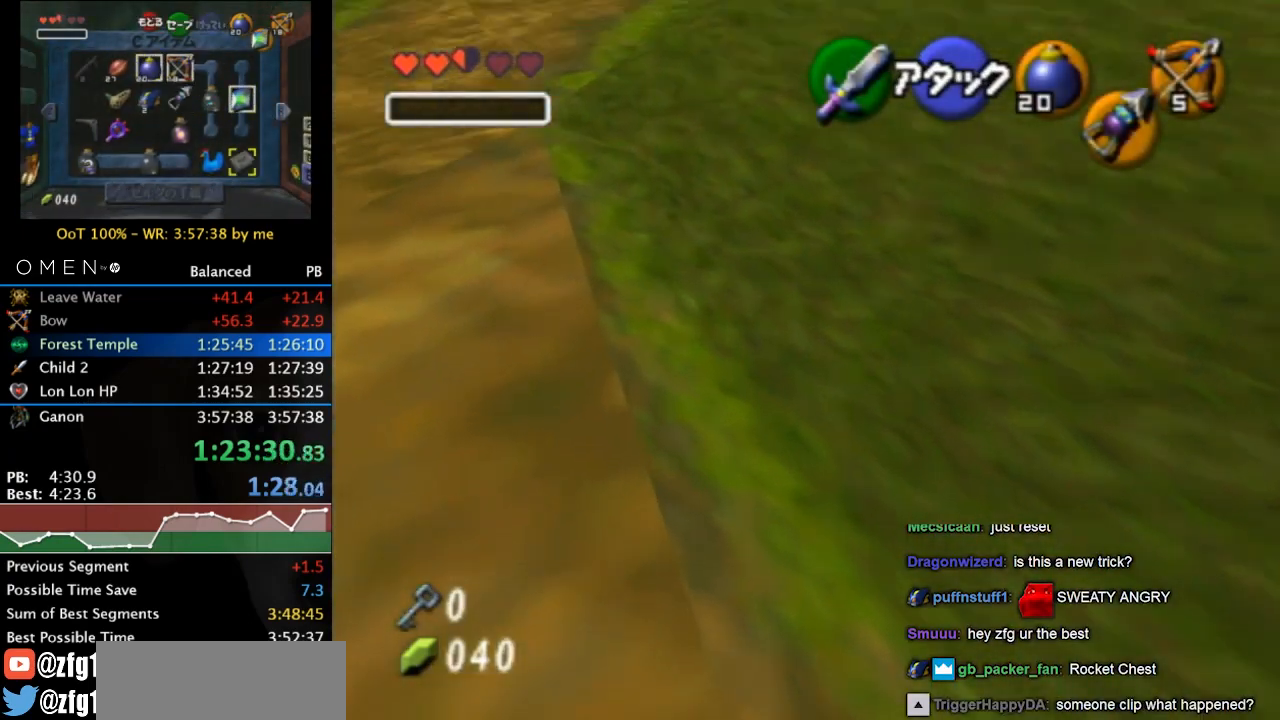
{"buttons": [], "left_stick": "center", "events": [[167, "left_stick", "center"]]}
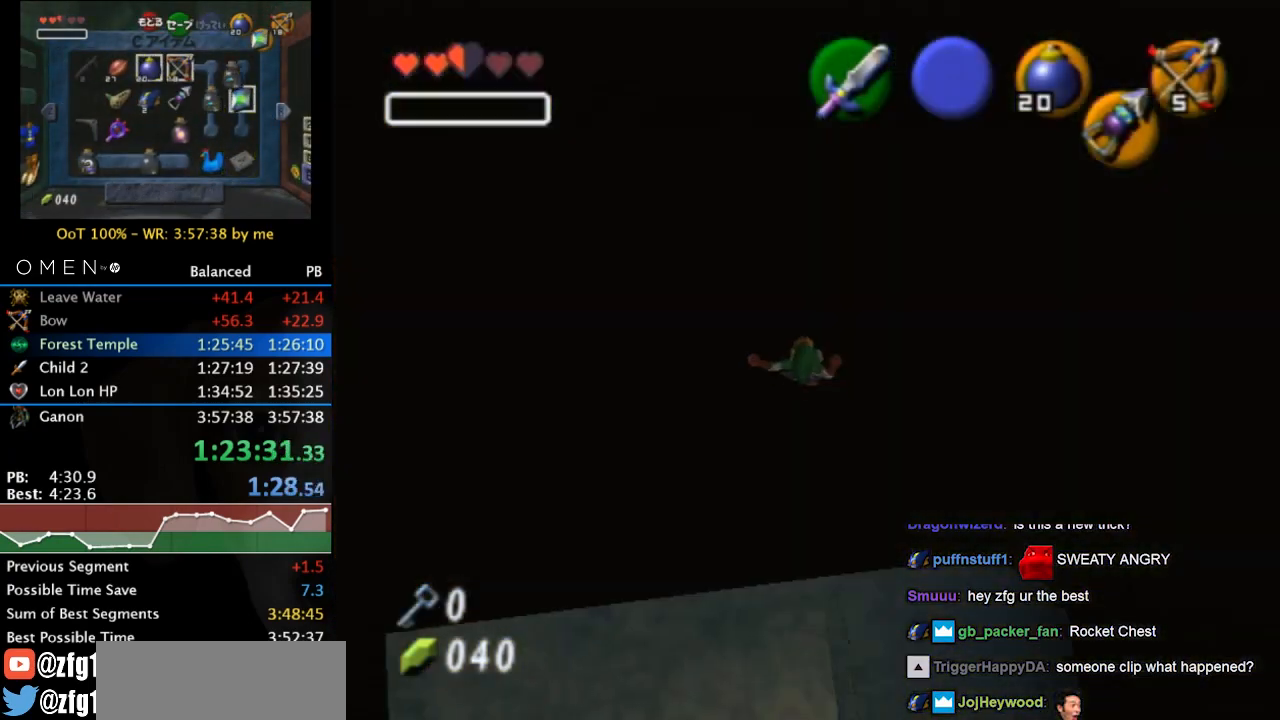
{"buttons": [], "left_stick": "center", "events": [[33, "left_stick", "up"], [500, "left_stick", "center"]]}
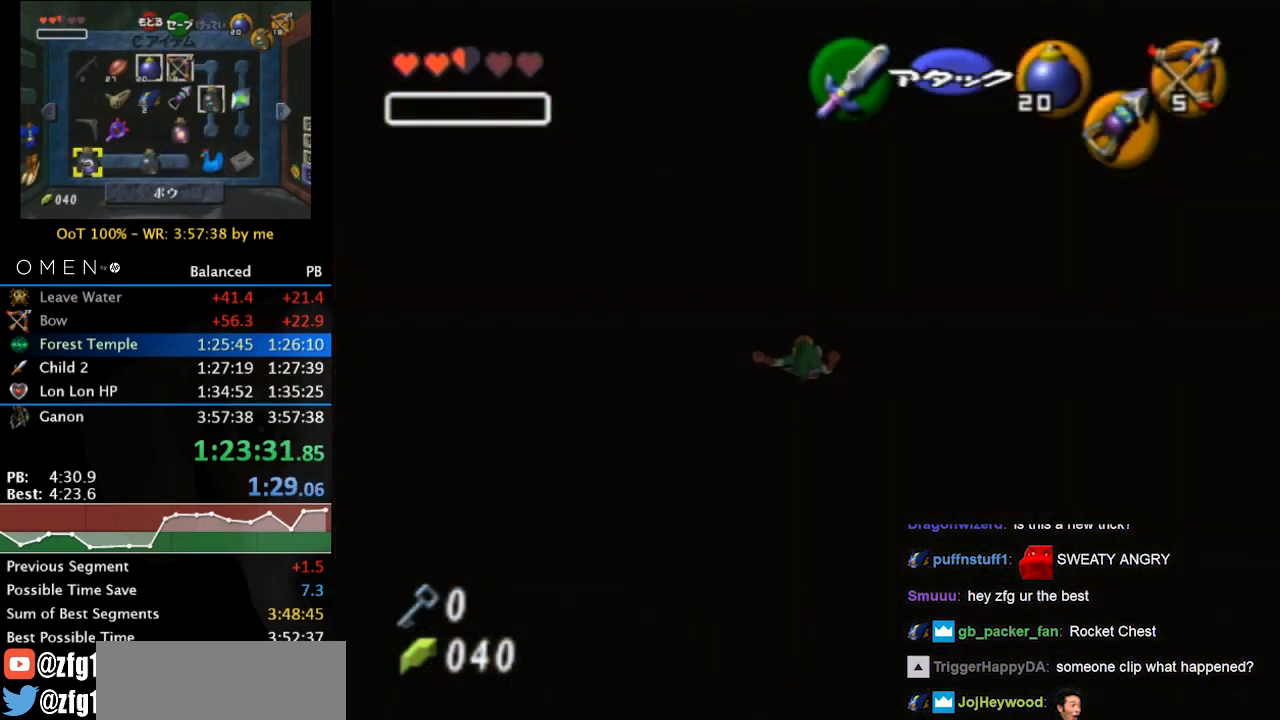
{"buttons": [], "left_stick": "center", "events": []}
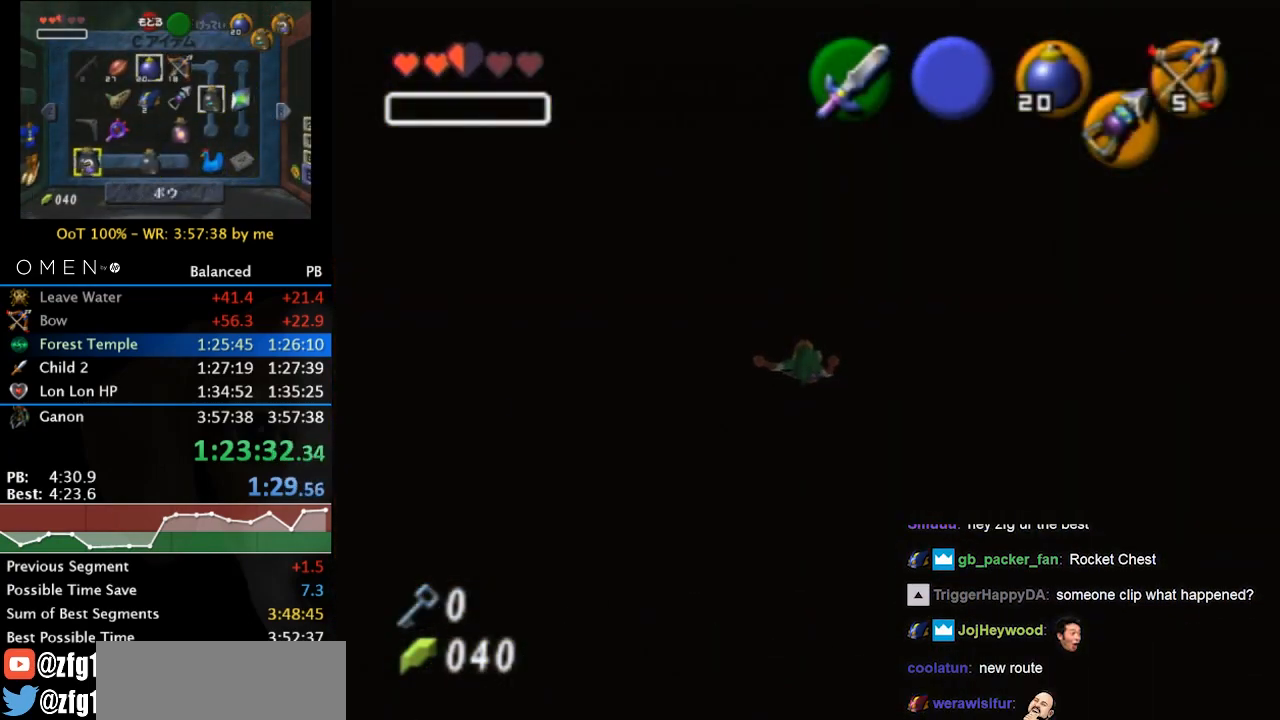
{"buttons": [], "left_stick": "up", "events": [[167, "left_stick", "up"]]}
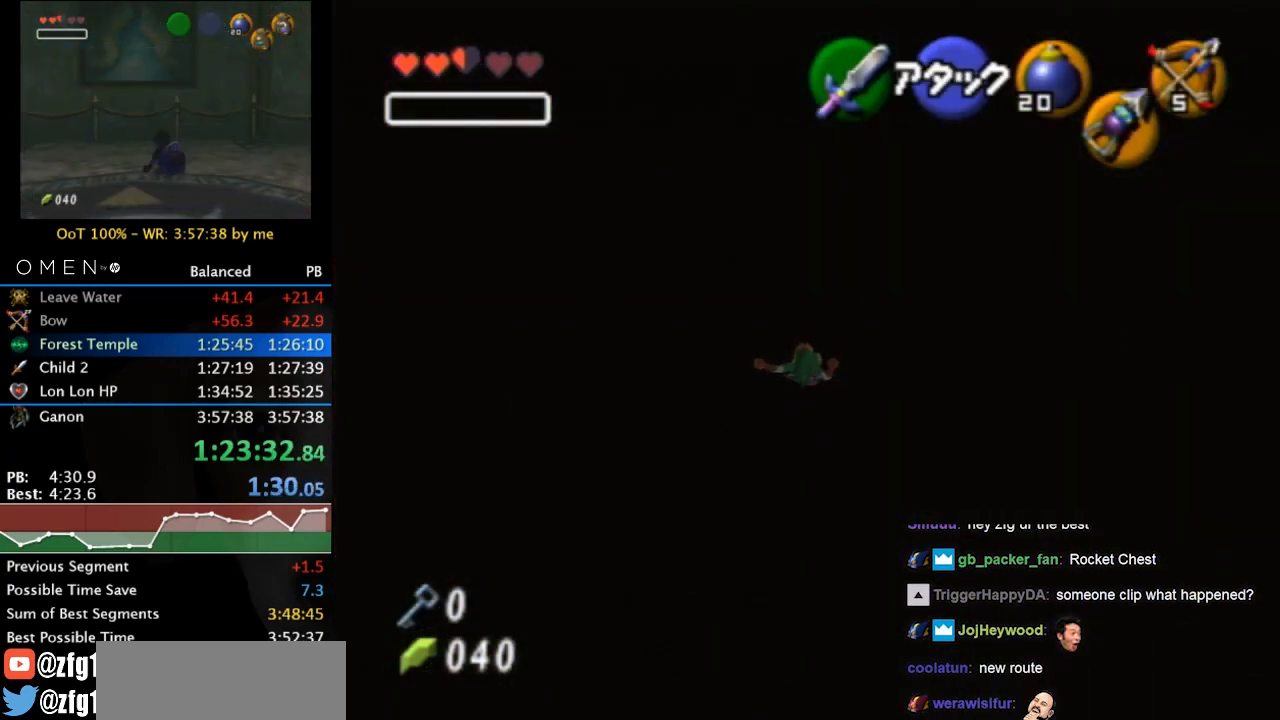
{"buttons": [], "left_stick": "up", "events": [[167, "B", "down"], [300, "B", "up"], [400, "B", "down"], [500, "B", "up"]]}
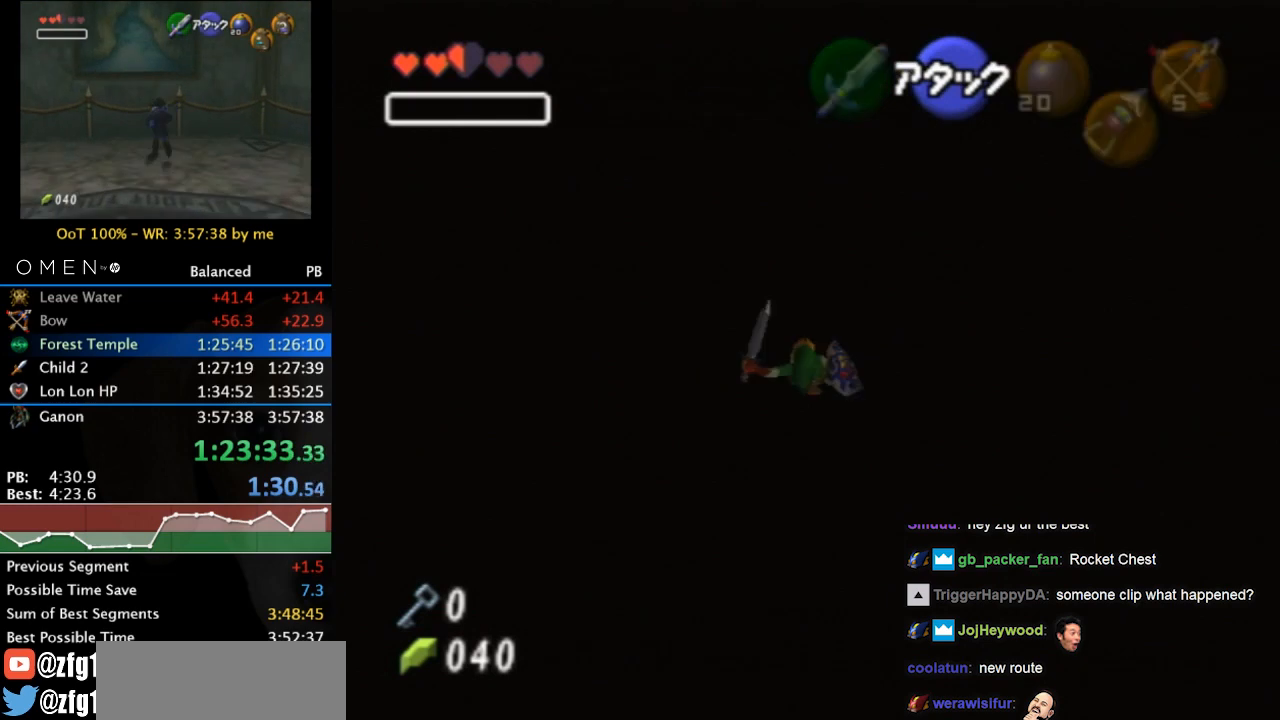
{"buttons": [], "left_stick": "up", "events": [[100, "B", "down"], [167, "B", "up"], [267, "B", "down"], [367, "B", "up"]]}
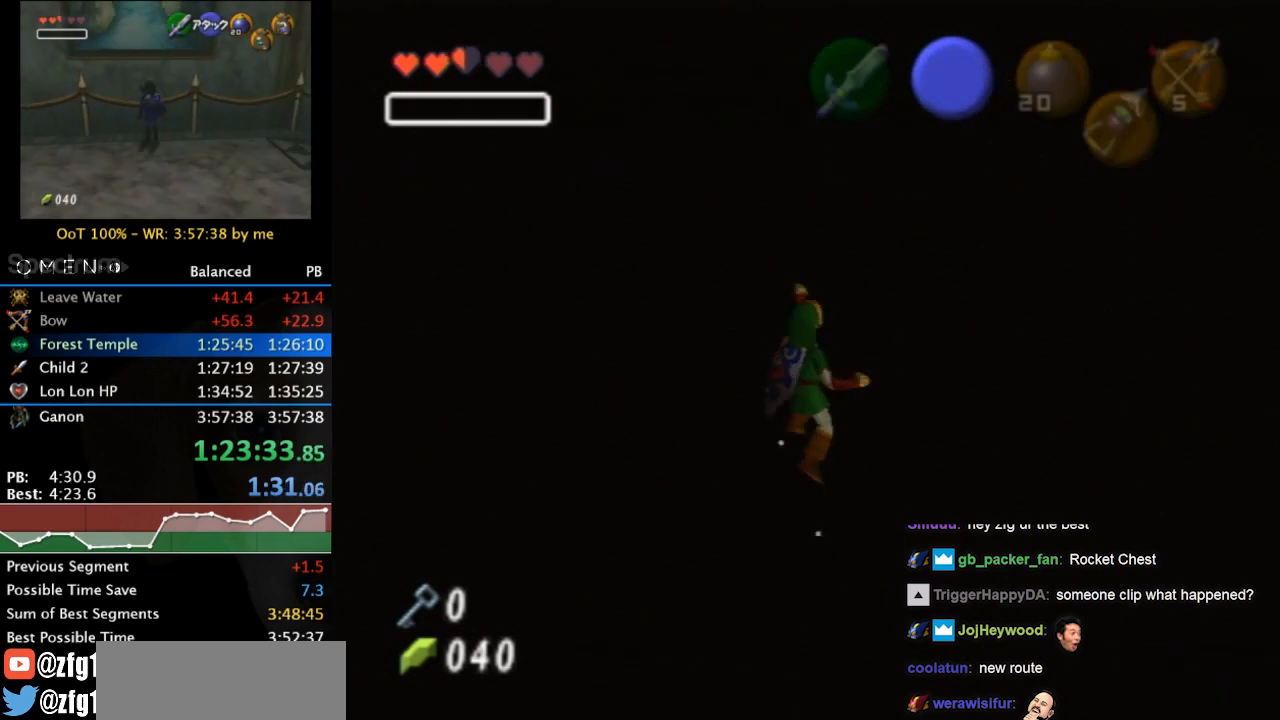
{"buttons": [], "left_stick": "center", "events": [[133, "left_stick", "center"]]}
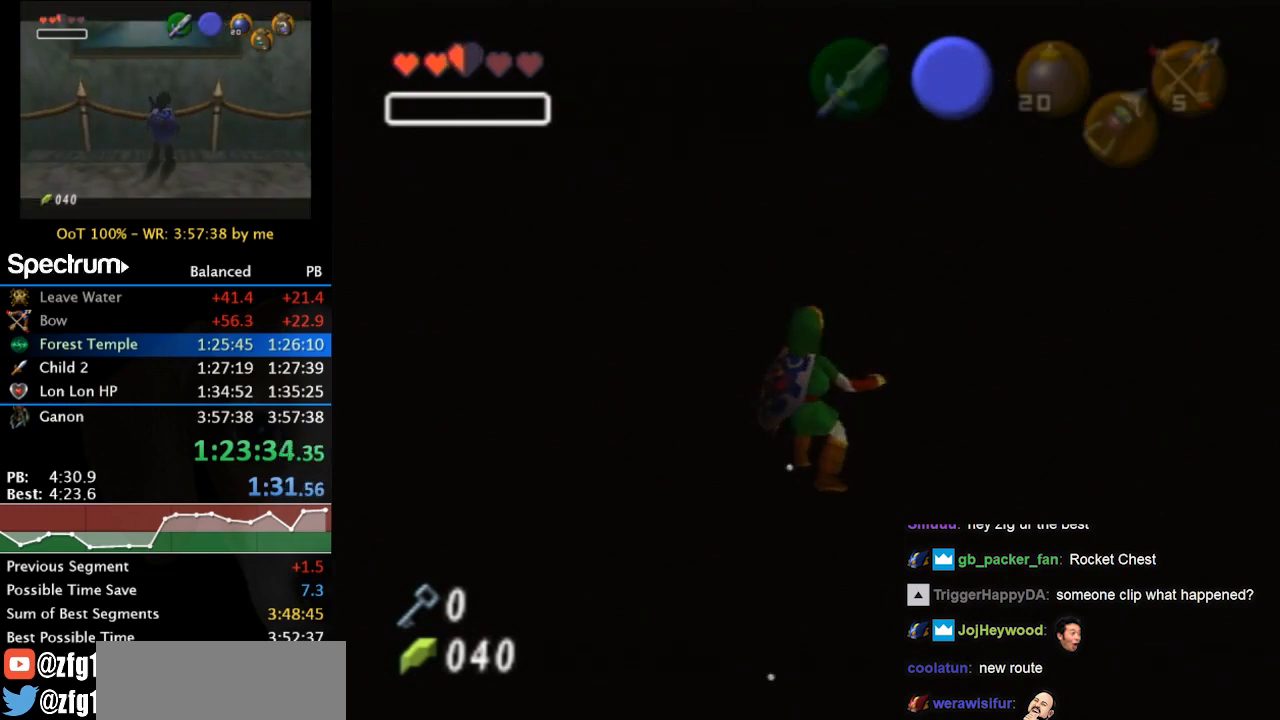
{"buttons": [], "left_stick": "center", "events": []}
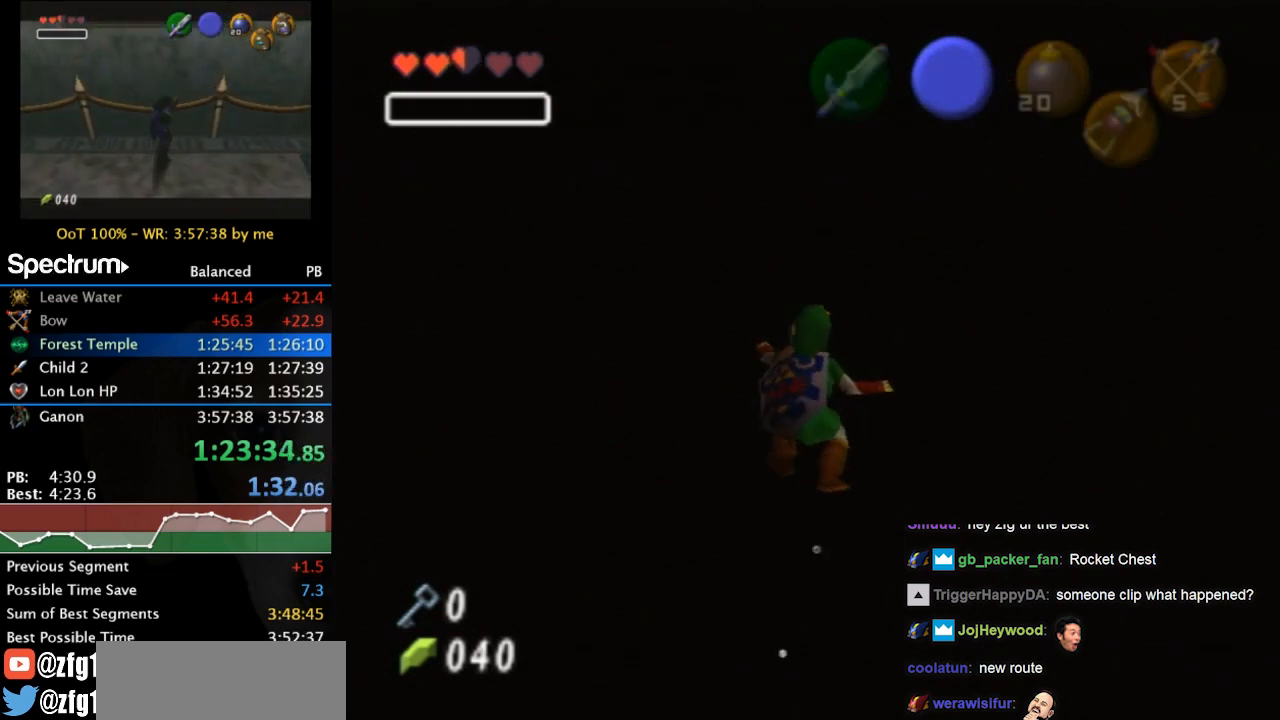
{"buttons": [], "left_stick": "center", "events": [[267, "left_stick", "right"], [400, "left_stick", "up-left"], [467, "left_stick", "center"]]}
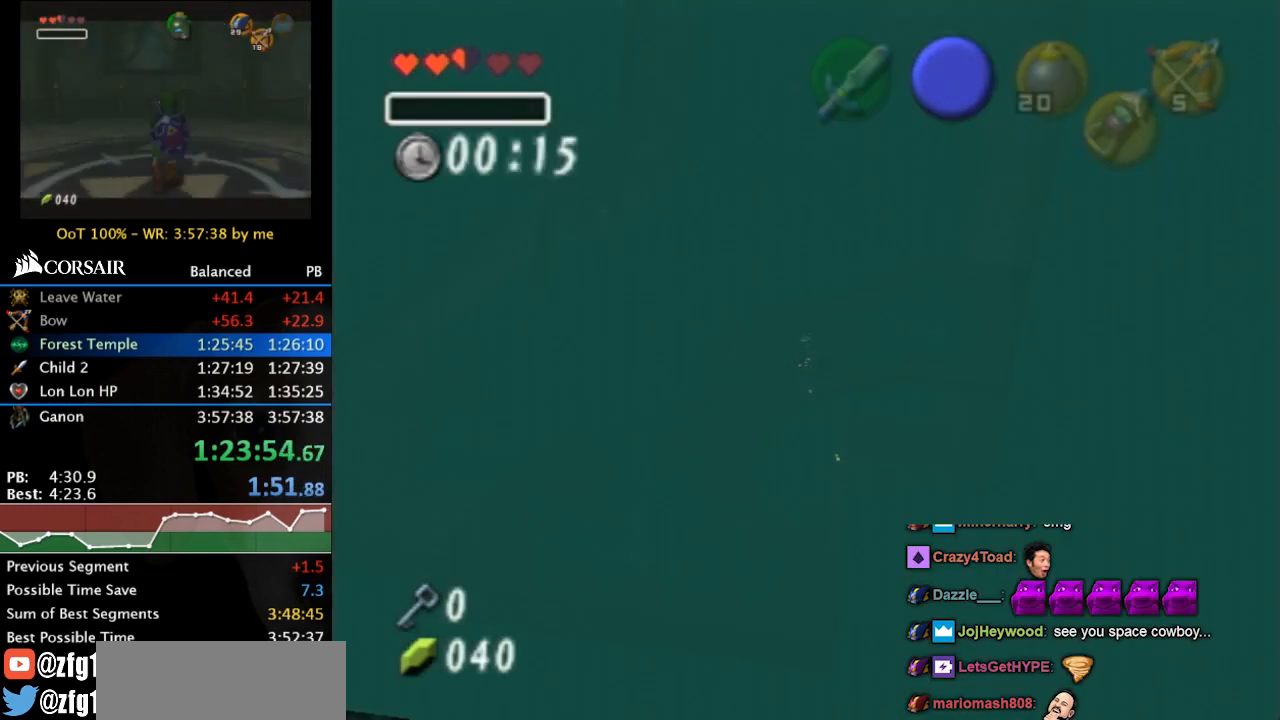
{"buttons": [], "left_stick": "left", "events": [[33, "left_stick", "right"], [367, "left_stick", "center"], [433, "left_stick", "left"]]}
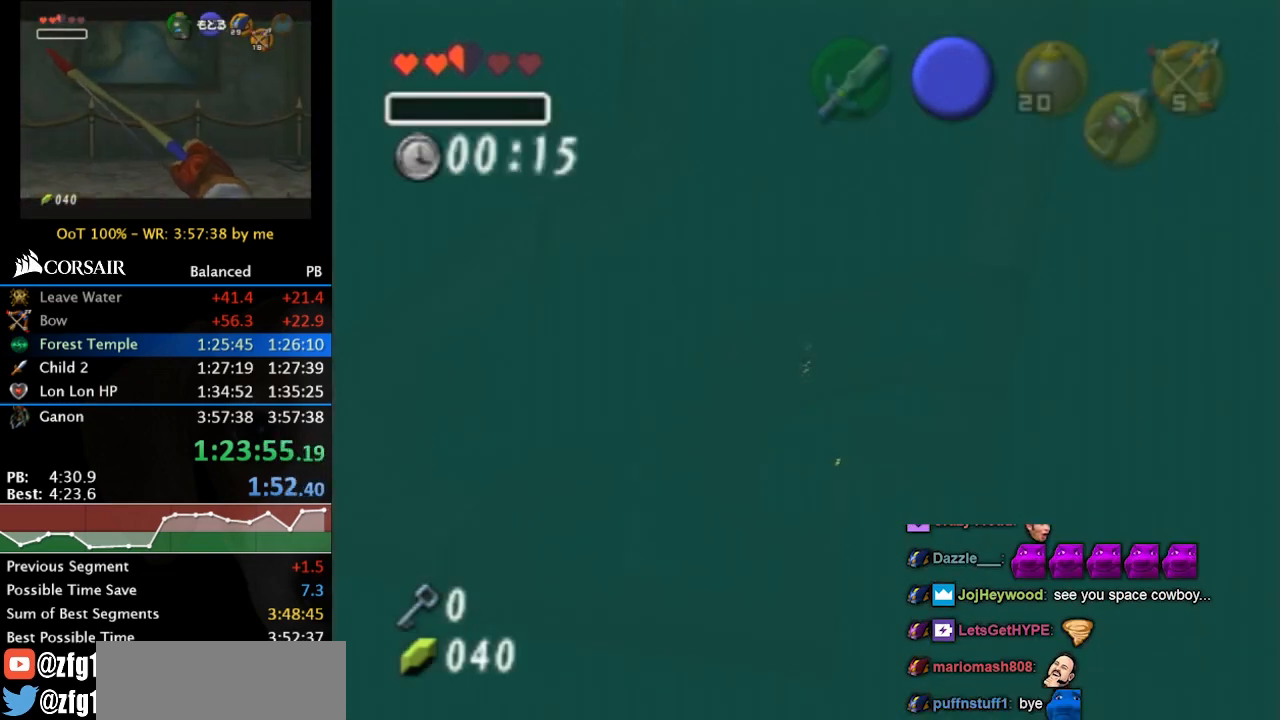
{"buttons": [], "left_stick": "center", "events": [[133, "left_stick", "right"], [233, "left_stick", "center"]]}
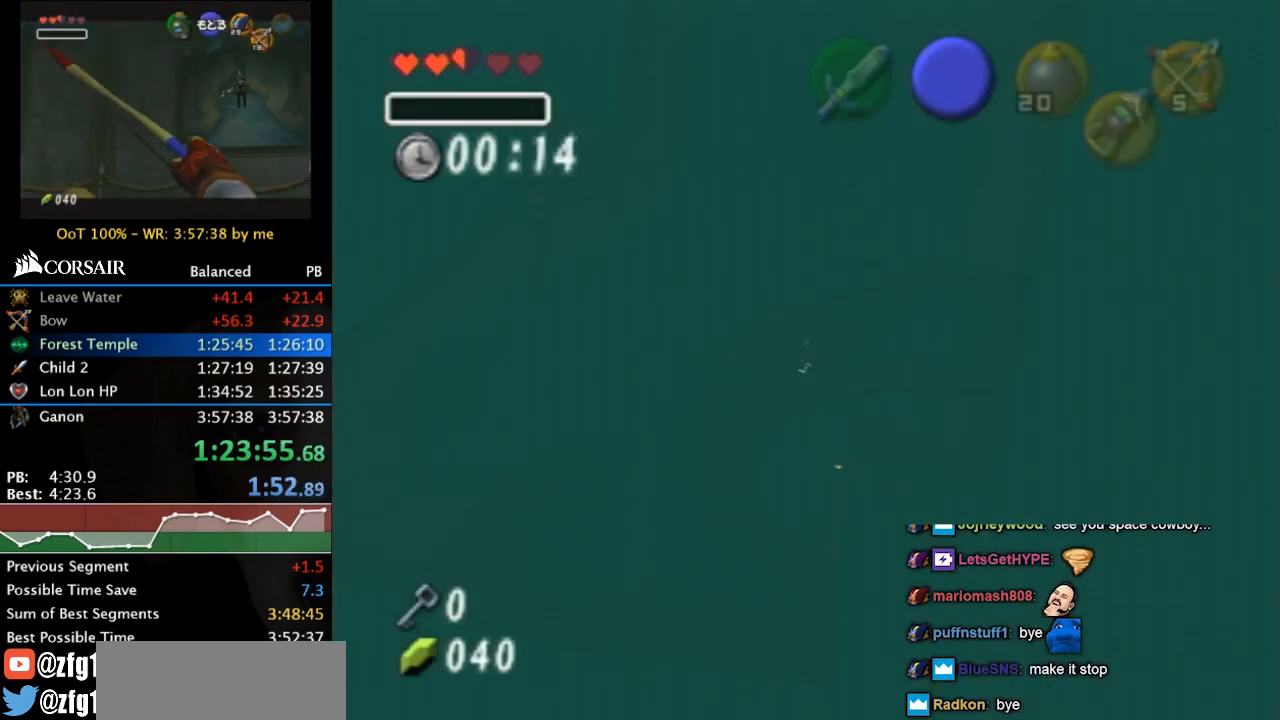
{"buttons": [], "left_stick": "center", "events": []}
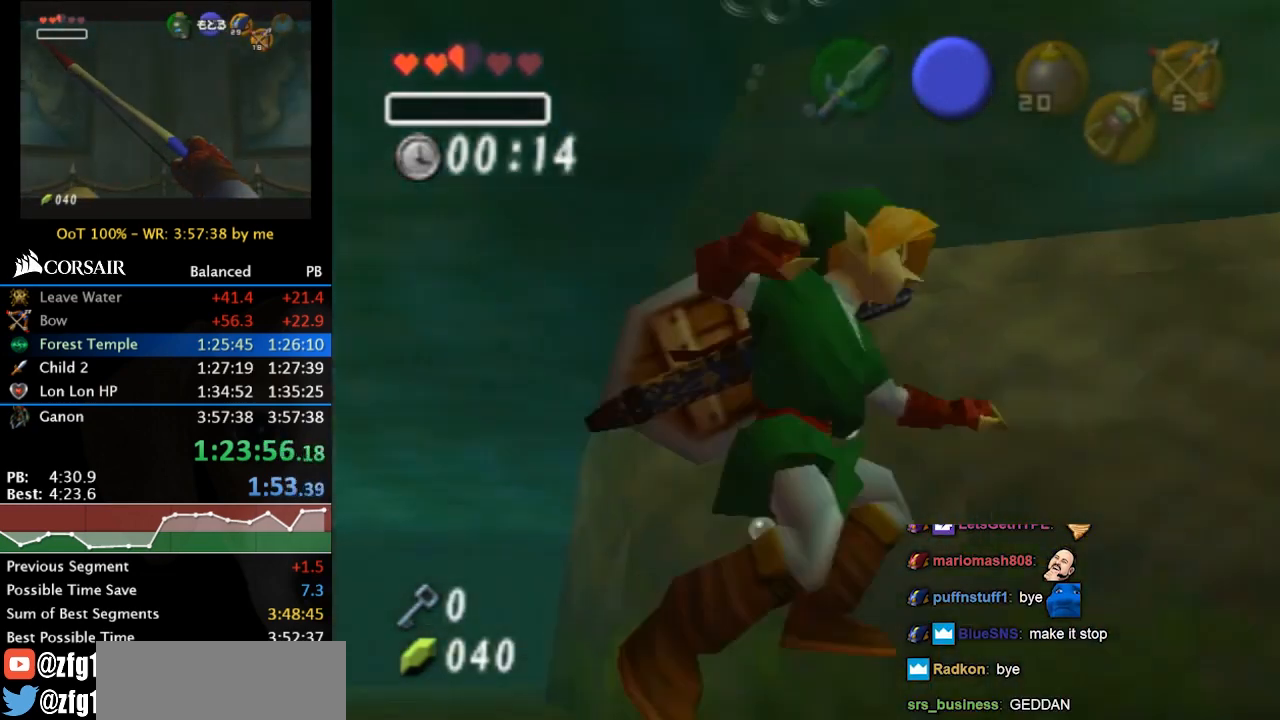
{"buttons": [], "left_stick": "center", "events": []}
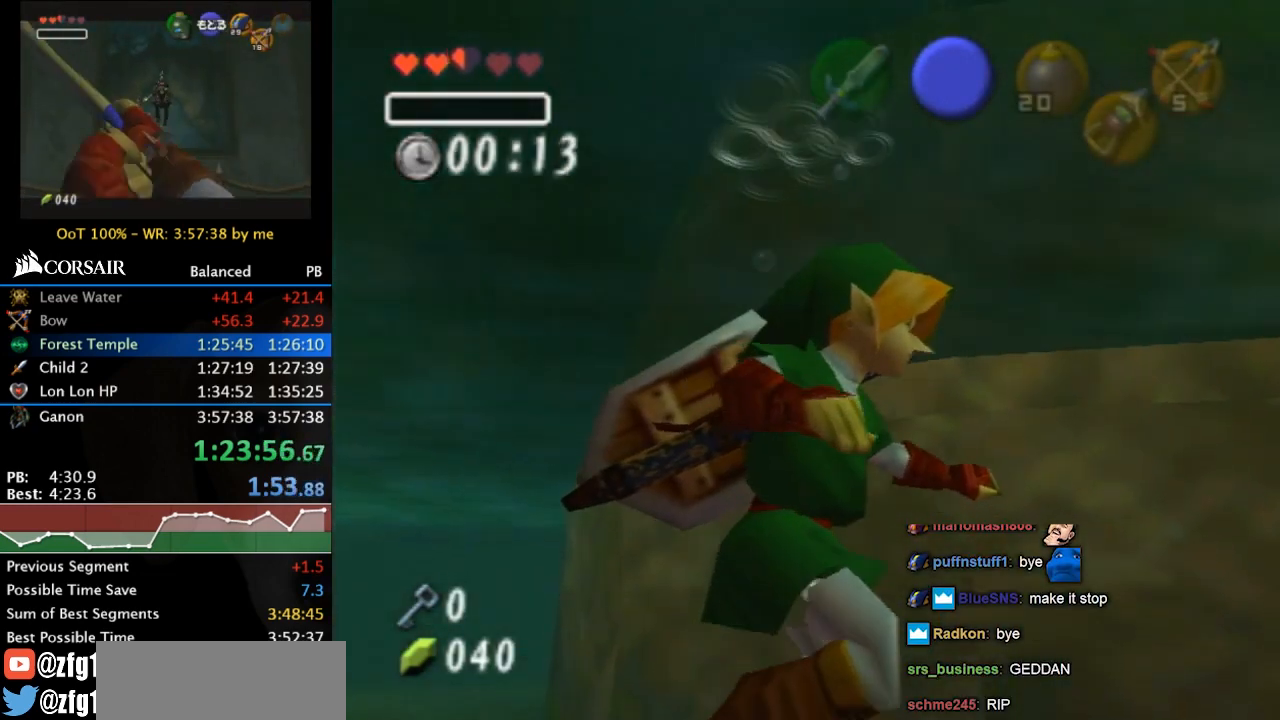
{"buttons": [], "left_stick": "center", "events": []}
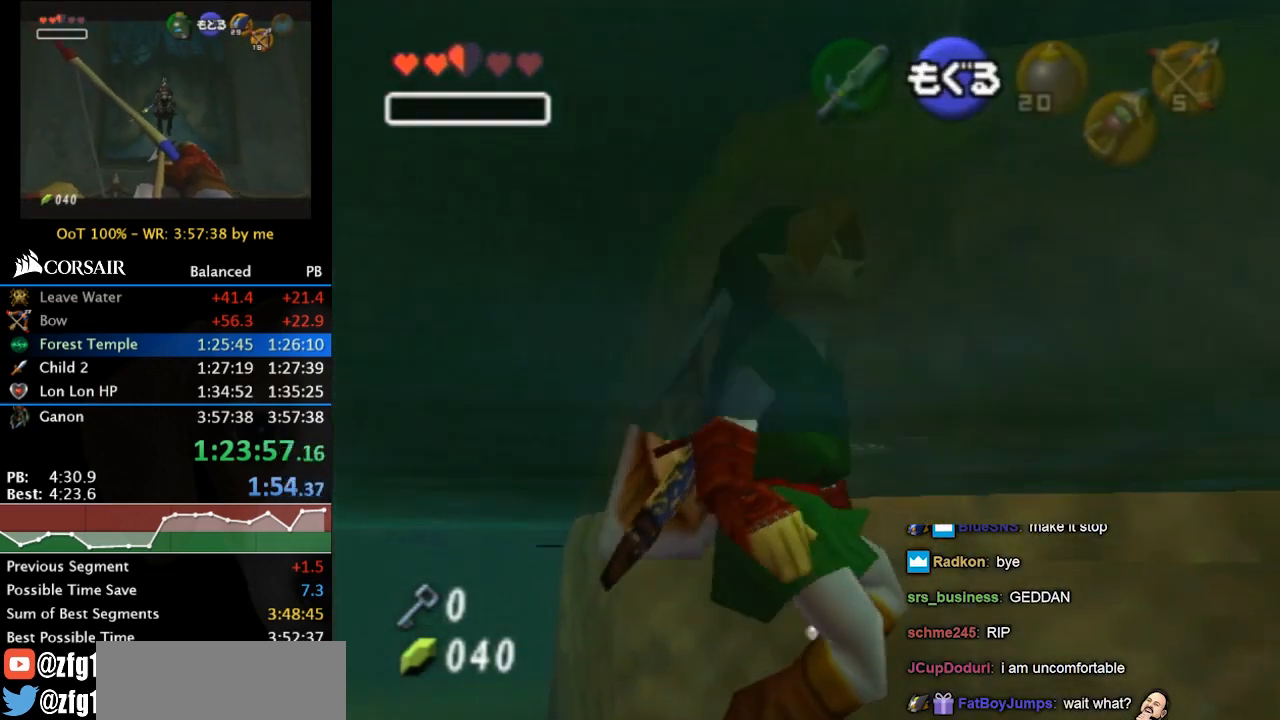
{"buttons": [], "left_stick": "center", "events": []}
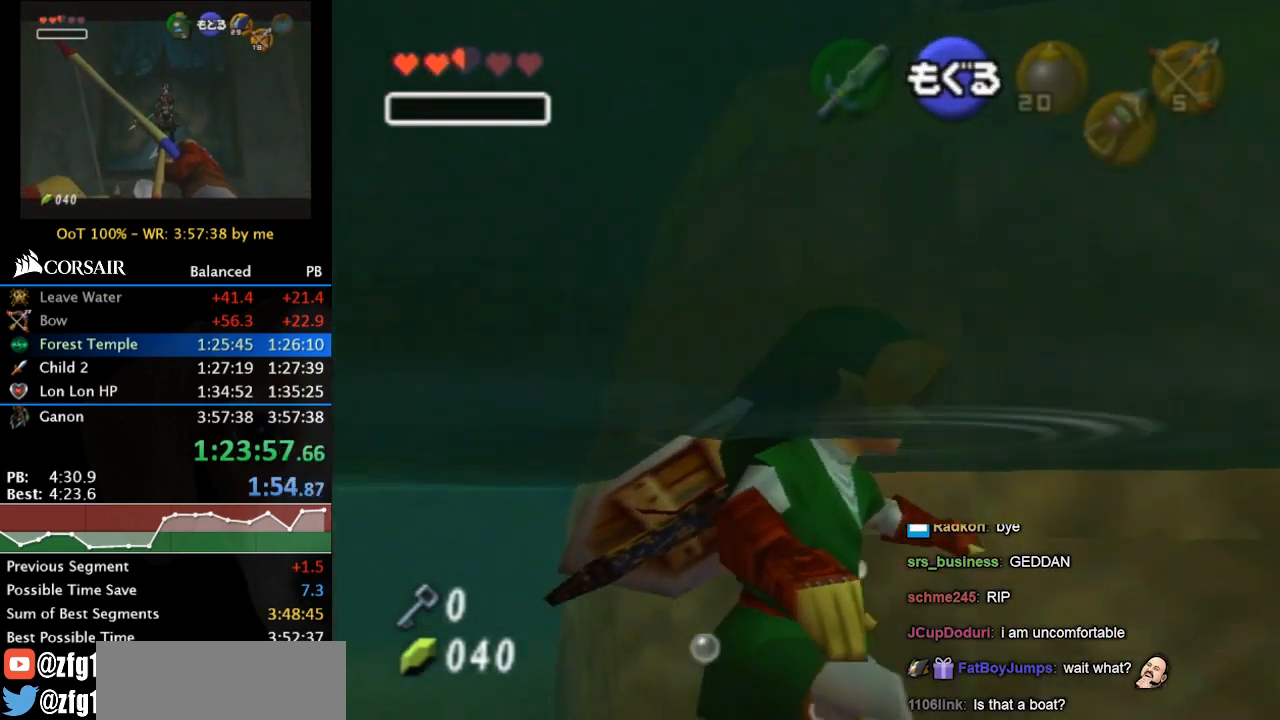
{"buttons": [], "left_stick": "down-left", "events": [[467, "left_stick", "down-left"]]}
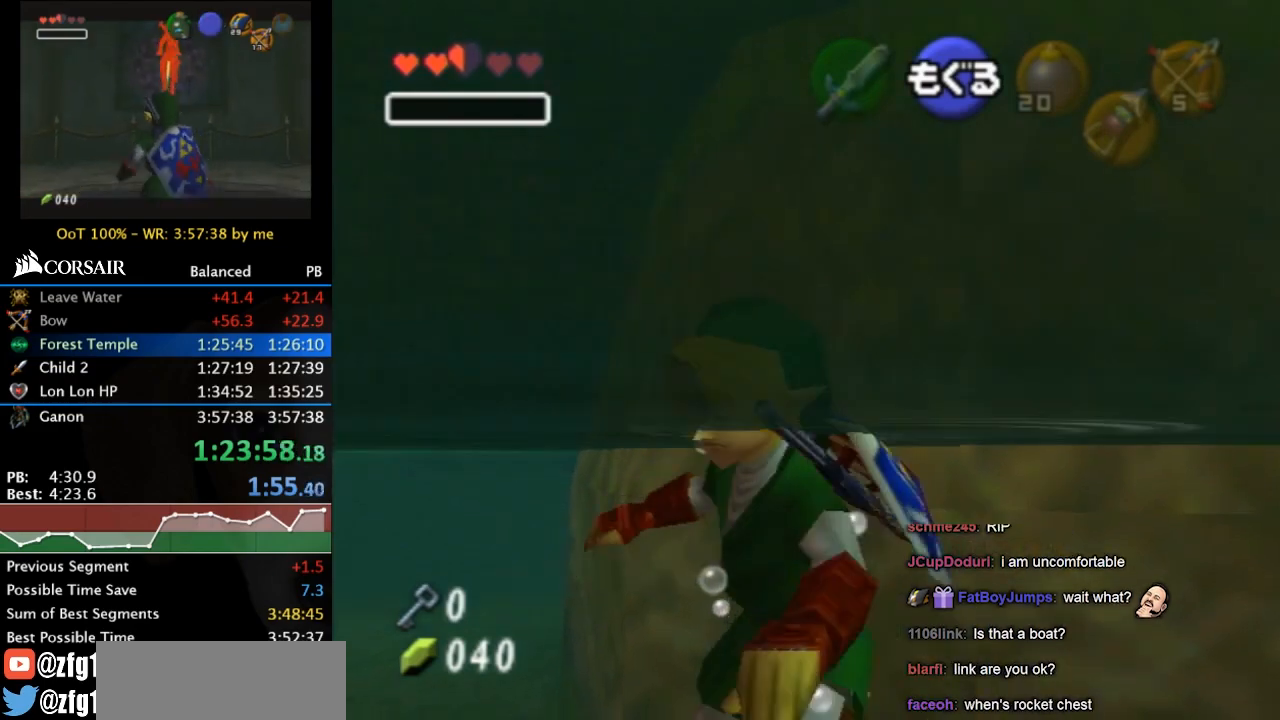
{"buttons": [], "left_stick": "down-left", "events": []}
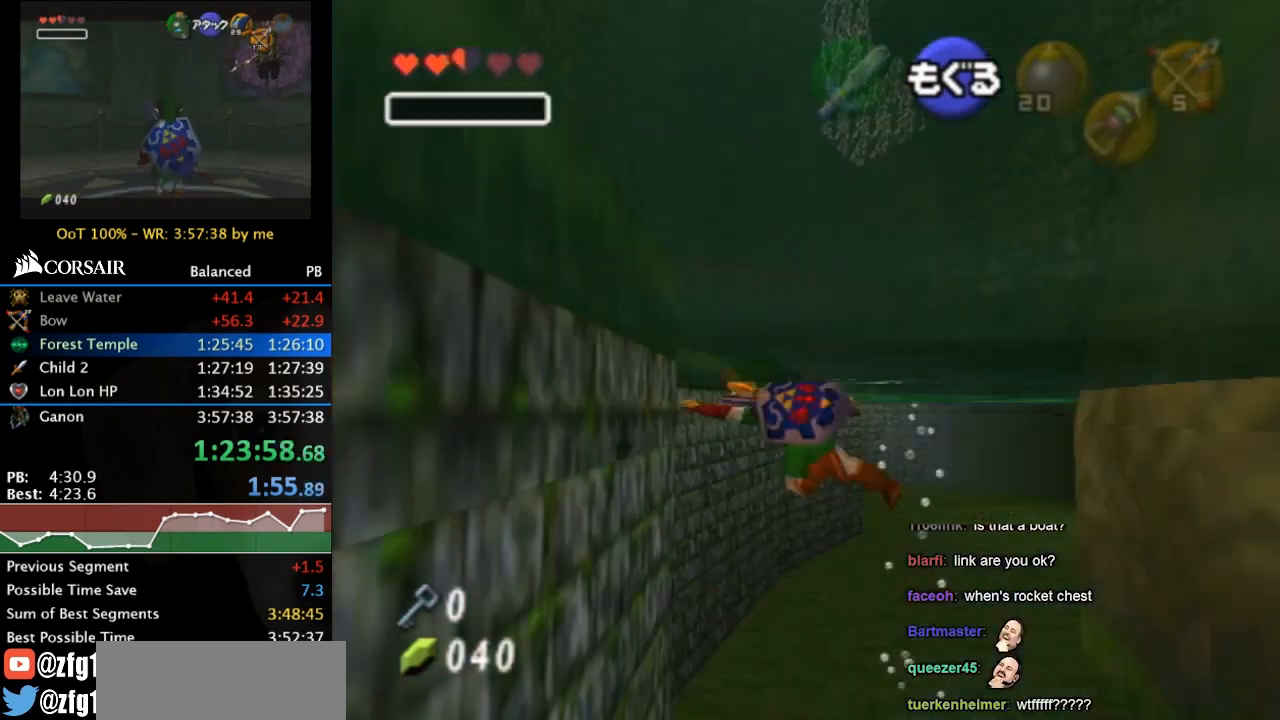
{"buttons": [], "left_stick": "center", "events": [[33, "left_stick", "center"]]}
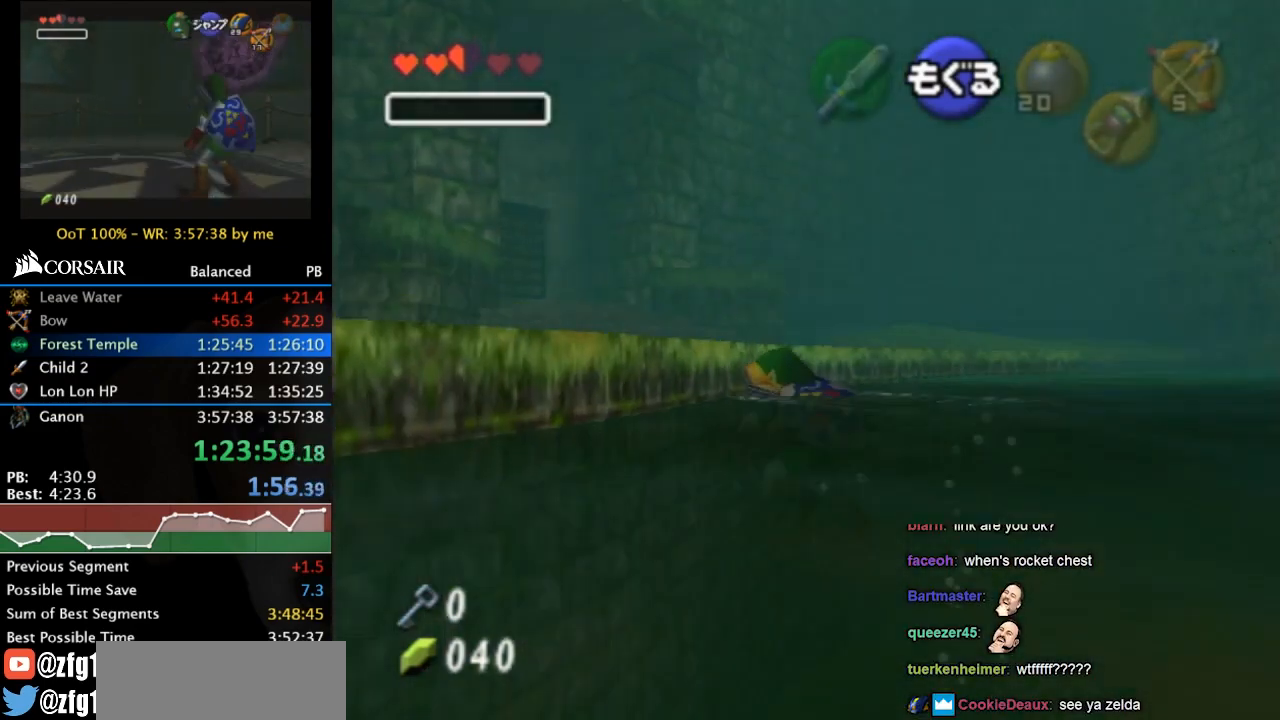
{"buttons": [], "left_stick": "center", "events": []}
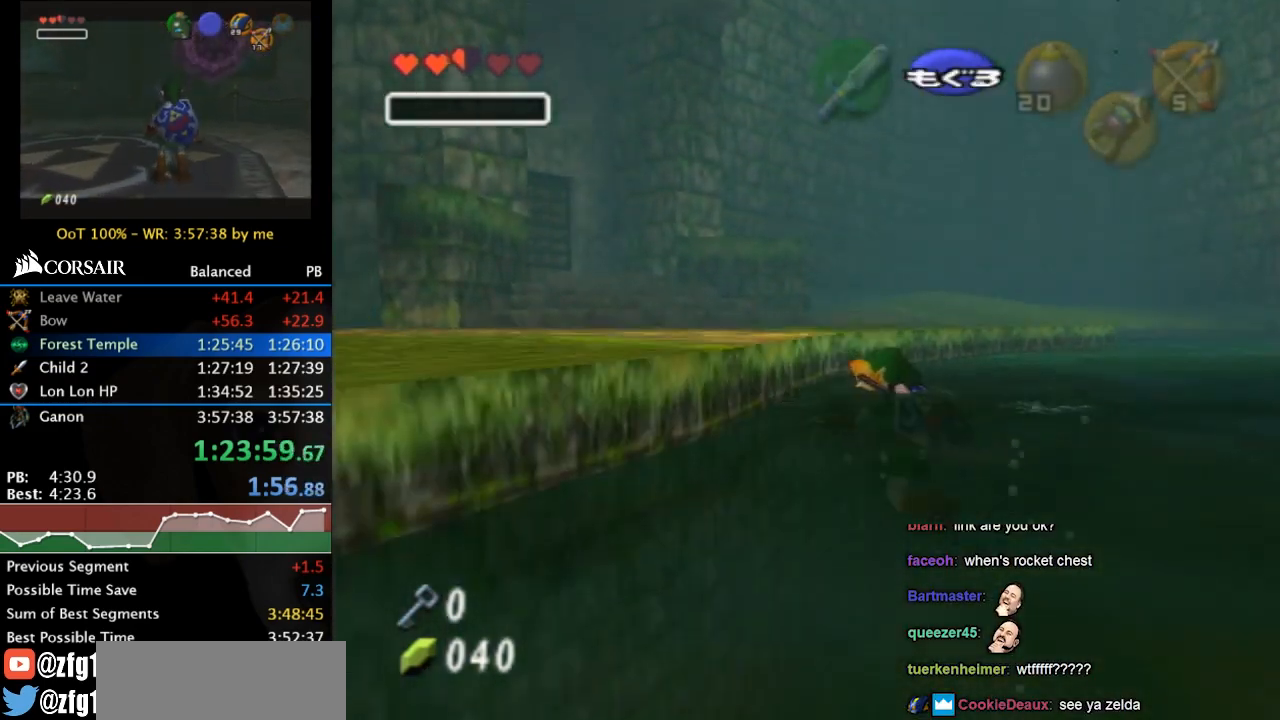
{"buttons": [], "left_stick": "up", "events": [[67, "left_stick", "up"]]}
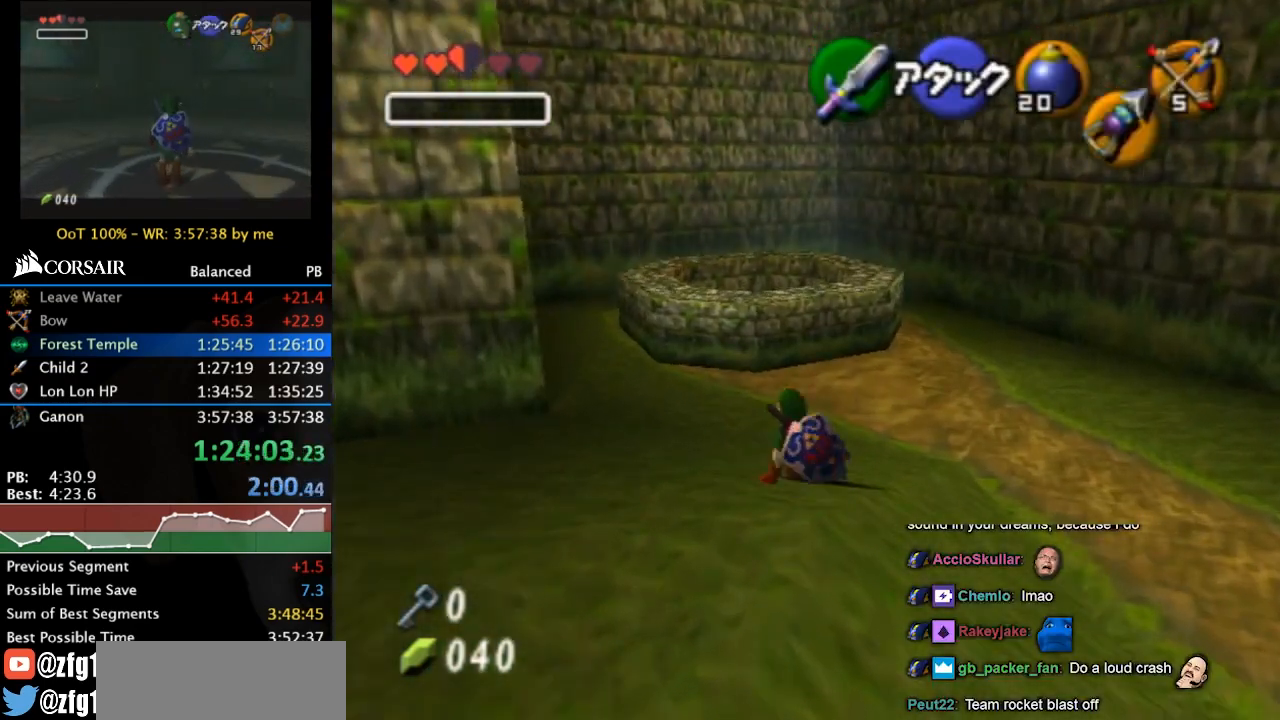
{"buttons": [], "left_stick": "up", "events": [[133, "A", "down"], [267, "A", "up"]]}
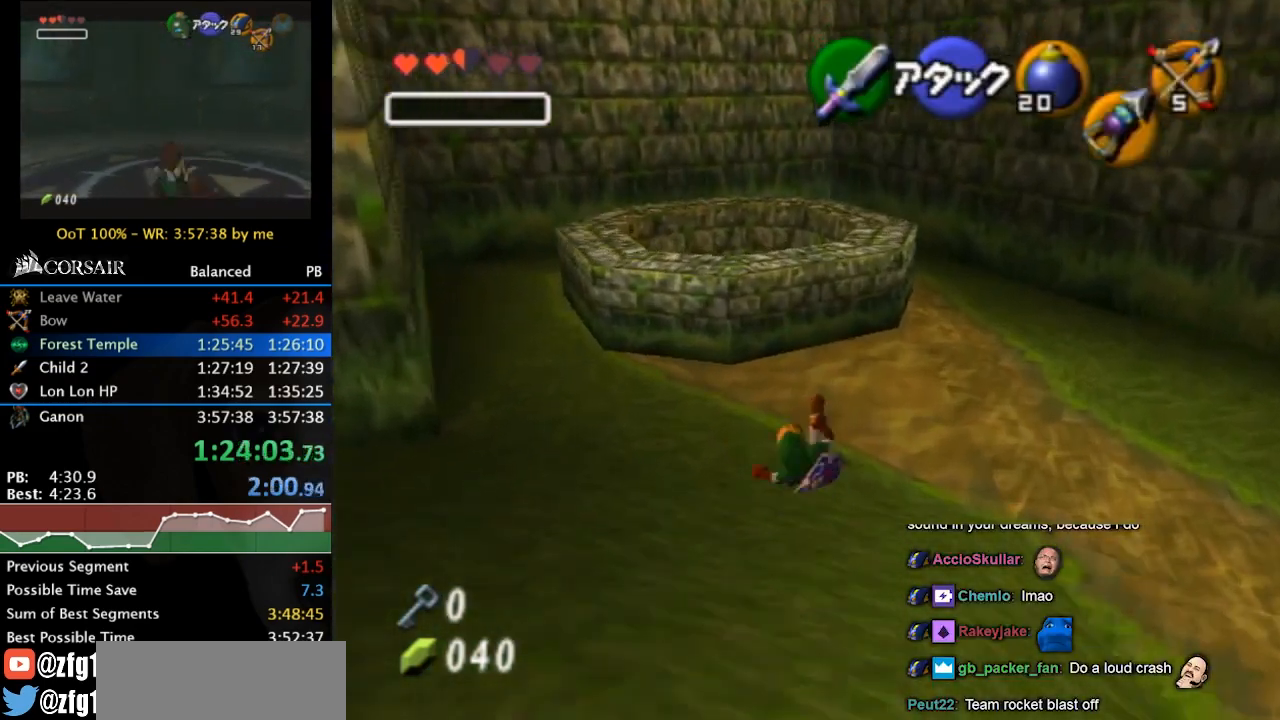
{"buttons": [], "left_stick": "up", "events": []}
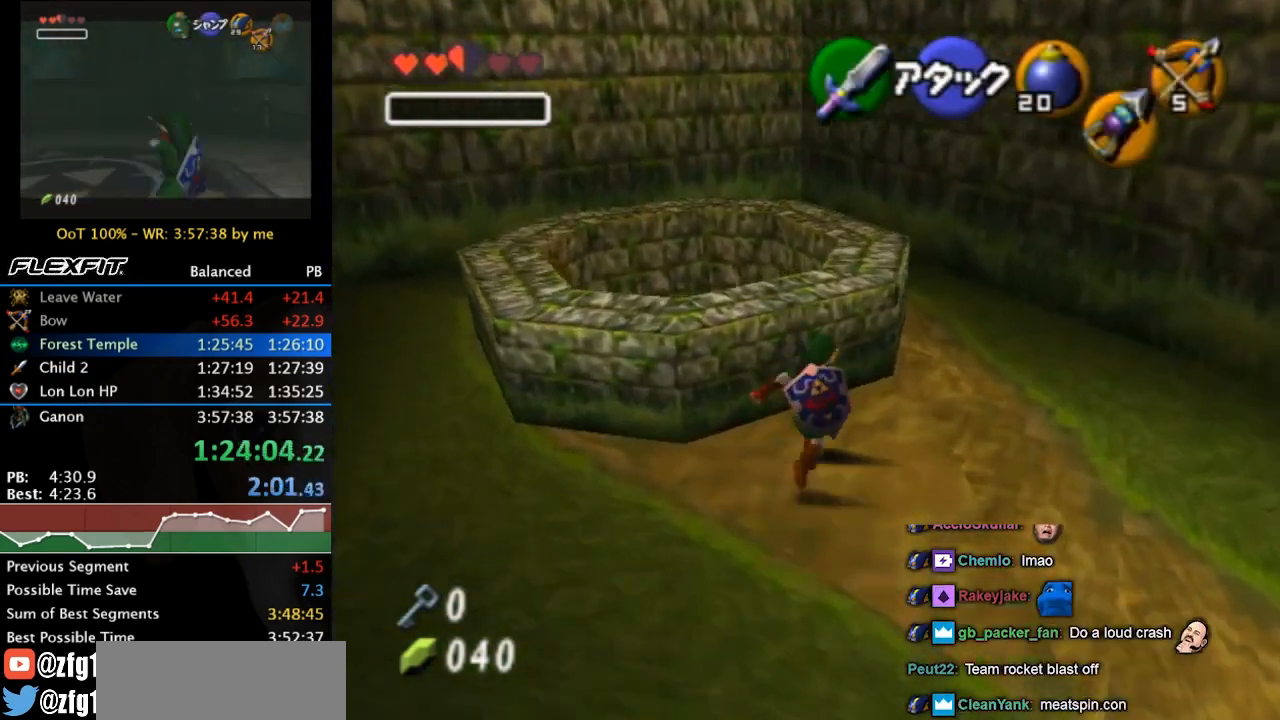
{"buttons": [], "left_stick": "up", "events": [[333, "A", "down"], [433, "A", "up"]]}
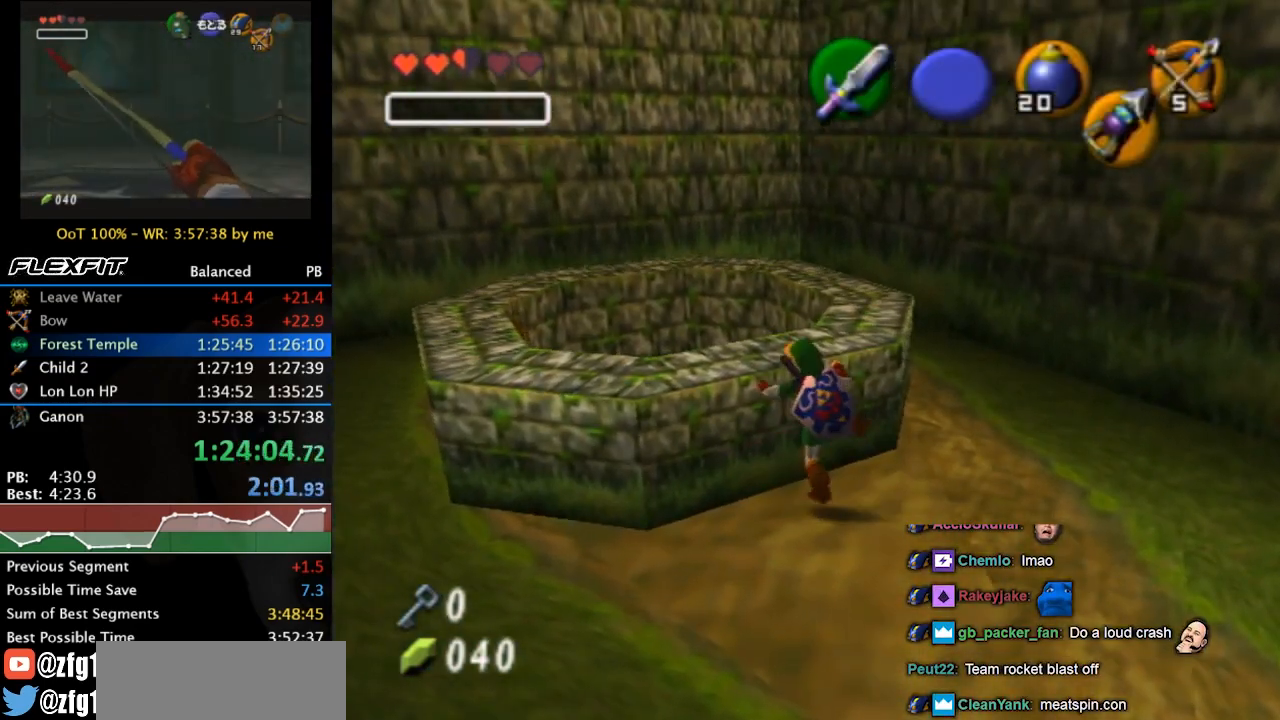
{"buttons": [], "left_stick": "center", "events": [[100, "left_stick", "center"]]}